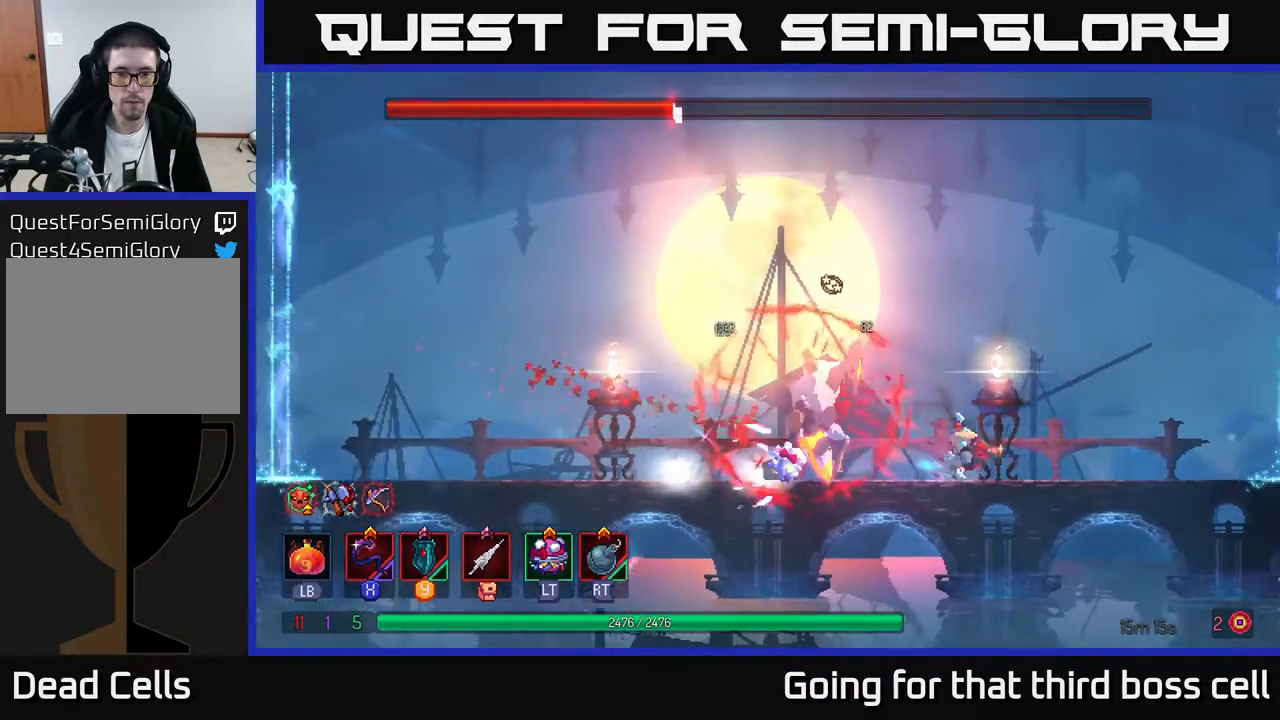
Gameplay with a controller (Xbox layout); each line is a JSON object with the inputs held at the frame after it. "events" lists button and stick changes between this image and that frame as [ms after this image, input, new state], when the widget could be followed in between.
{"buttons": [], "left_stick": "center", "right_stick": "center", "events": [[67, "B", "up"], [150, "left_stick", "left"], [183, "X", "down"], [283, "X", "up"], [433, "left_stick", "center"]]}
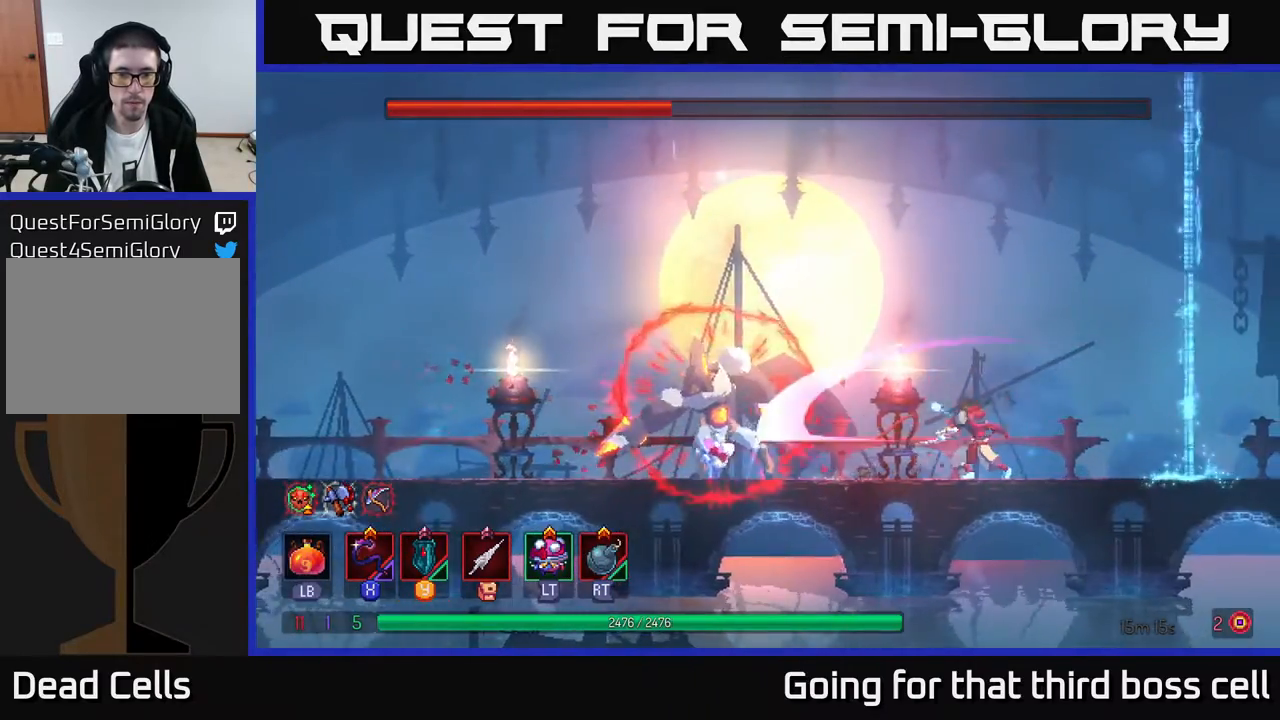
{"buttons": ["A"], "left_stick": "center", "right_stick": "center", "events": [[450, "A", "down"]]}
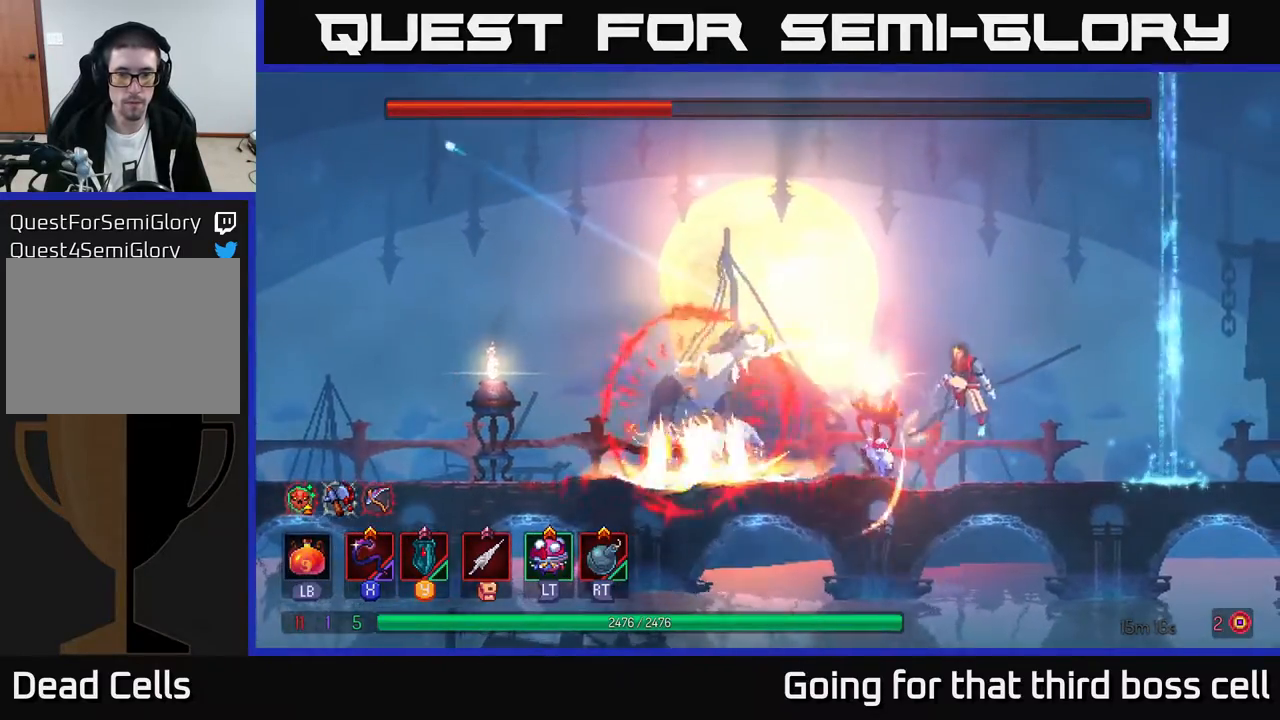
{"buttons": [], "left_stick": "left", "right_stick": "center", "events": [[83, "A", "up"], [117, "A", "down"], [333, "A", "up"], [483, "left_stick", "left"]]}
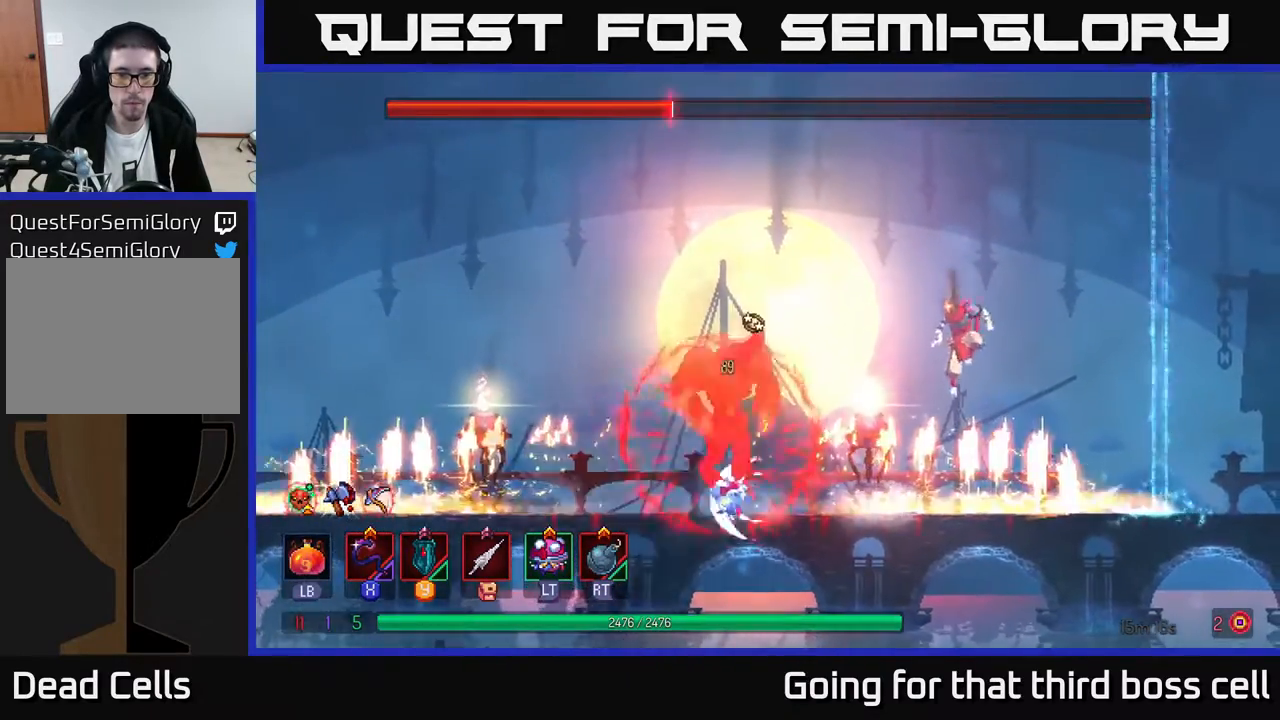
{"buttons": [], "left_stick": "right", "right_stick": "center", "events": [[83, "left_stick", "center"], [117, "X", "down"], [250, "X", "up"], [467, "left_stick", "right"]]}
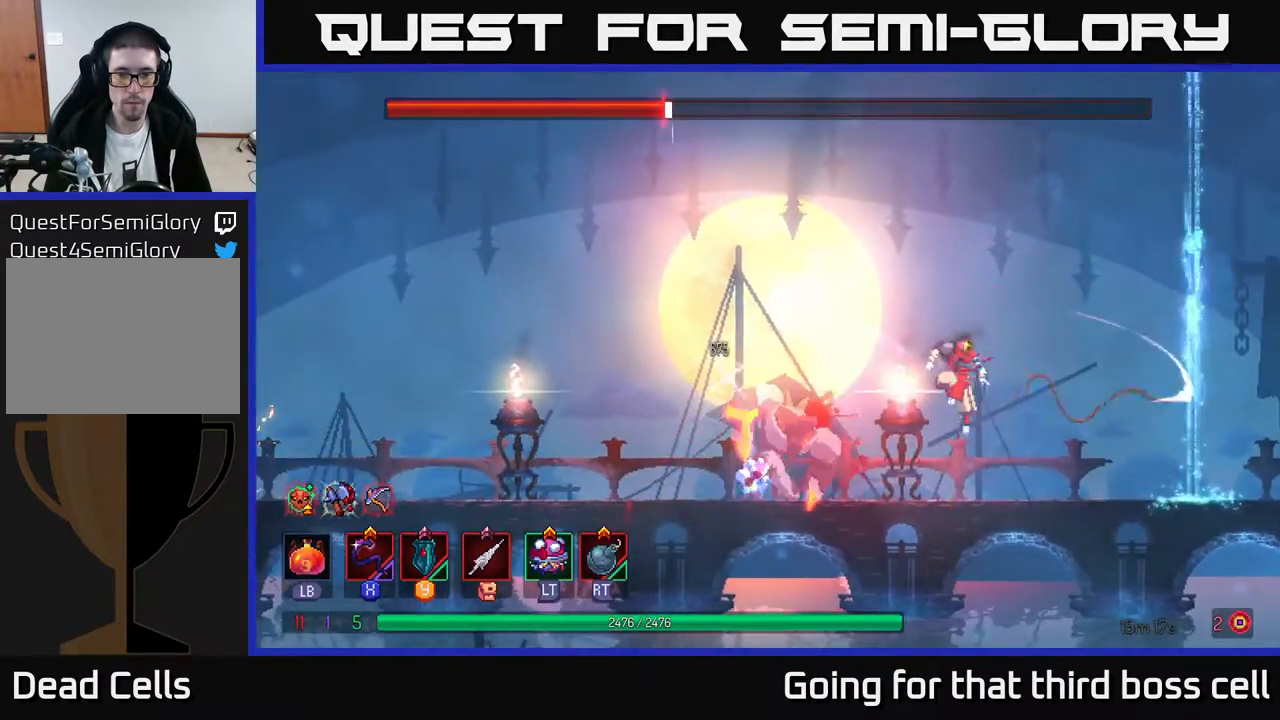
{"buttons": [], "left_stick": "center", "right_stick": "center", "events": [[233, "left_stick", "left"], [283, "X", "down"], [383, "X", "up"], [417, "left_stick", "center"]]}
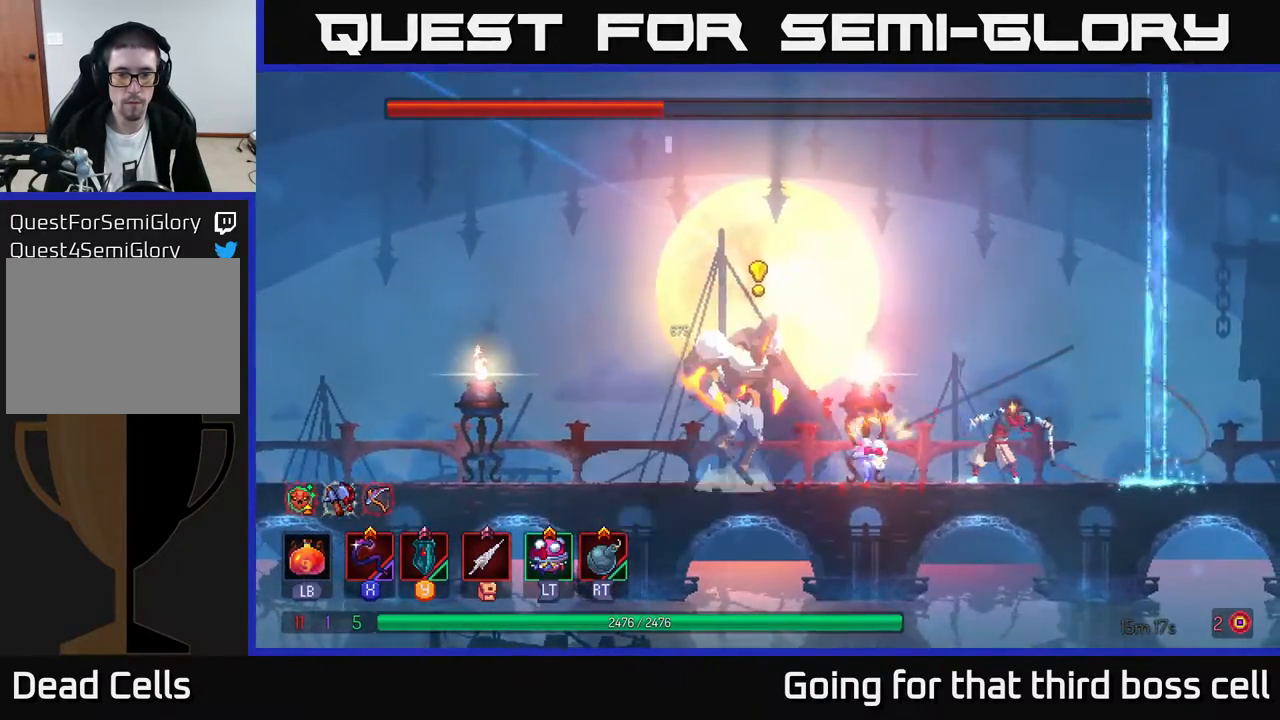
{"buttons": [], "left_stick": "right", "right_stick": "center", "events": [[117, "left_stick", "left"], [250, "B", "down"], [333, "B", "up"], [400, "B", "down"], [467, "B", "up"], [467, "left_stick", "right"]]}
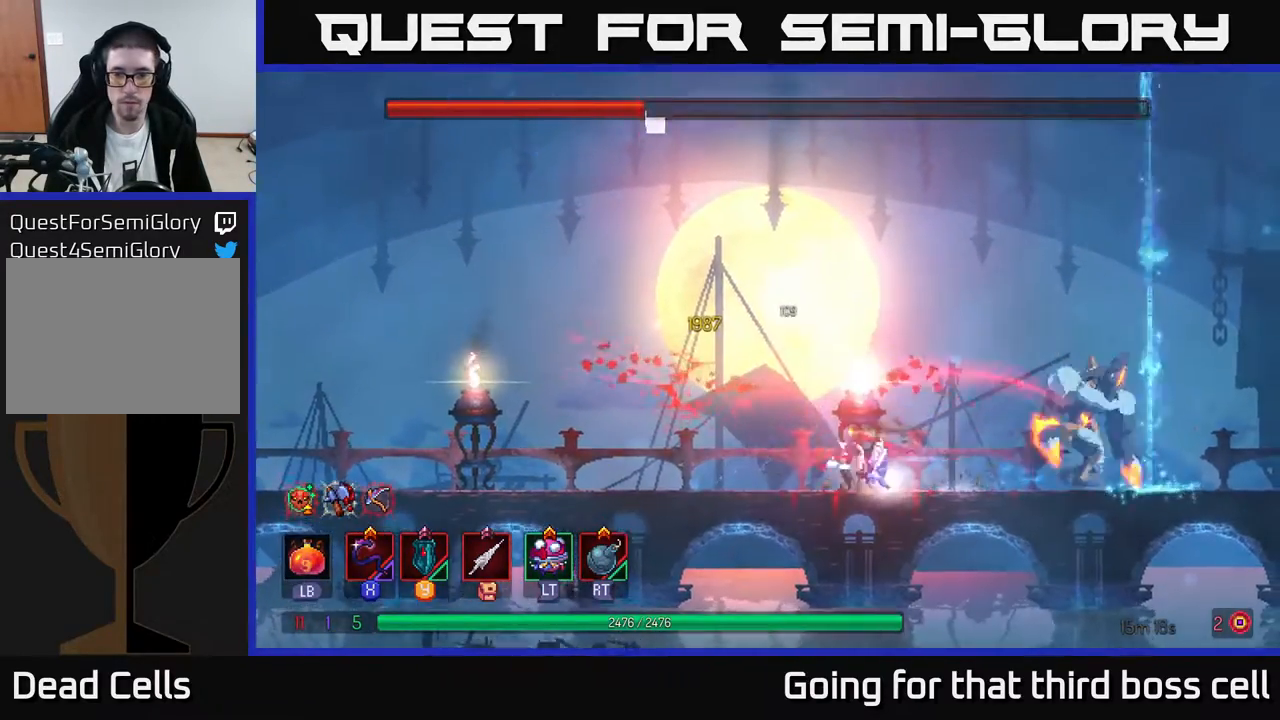
{"buttons": [], "left_stick": "center", "right_stick": "center", "events": [[350, "X", "down"], [417, "X", "up"], [433, "left_stick", "center"]]}
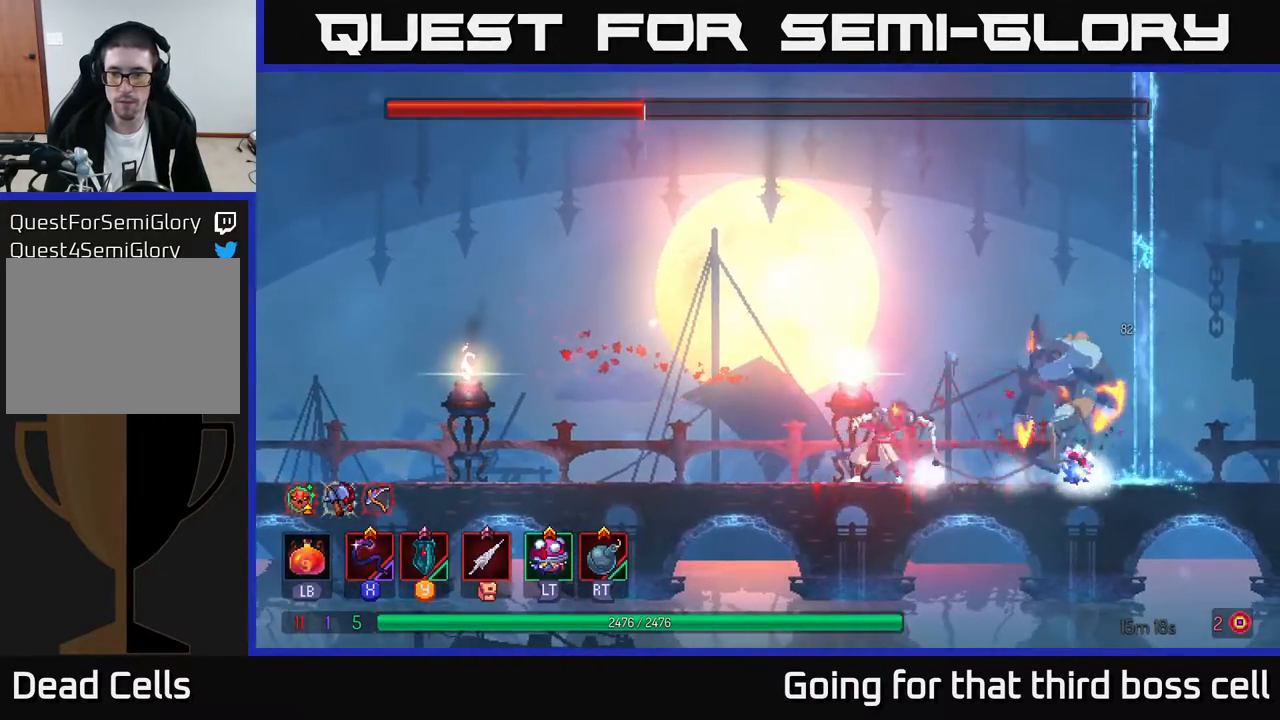
{"buttons": [], "left_stick": "center", "right_stick": "center", "events": []}
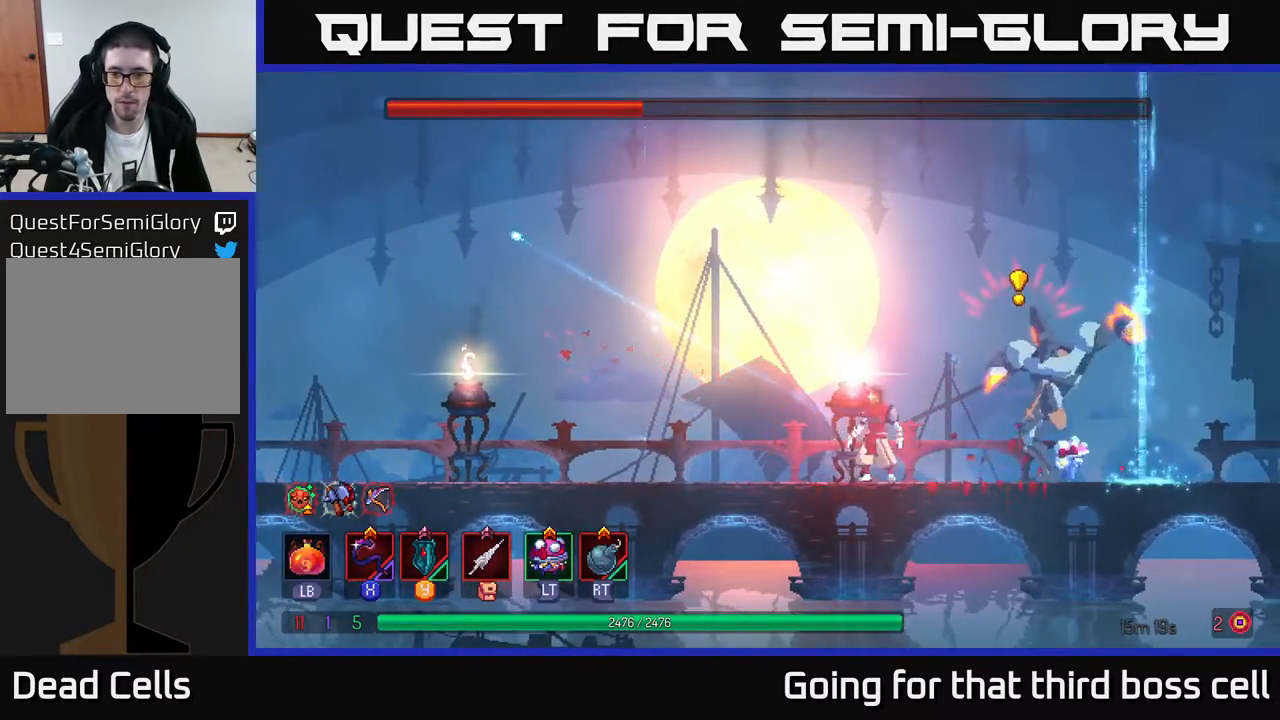
{"buttons": [], "left_stick": "right", "right_stick": "center", "events": [[17, "left_stick", "left"], [183, "A", "down"], [283, "A", "up"], [500, "left_stick", "right"]]}
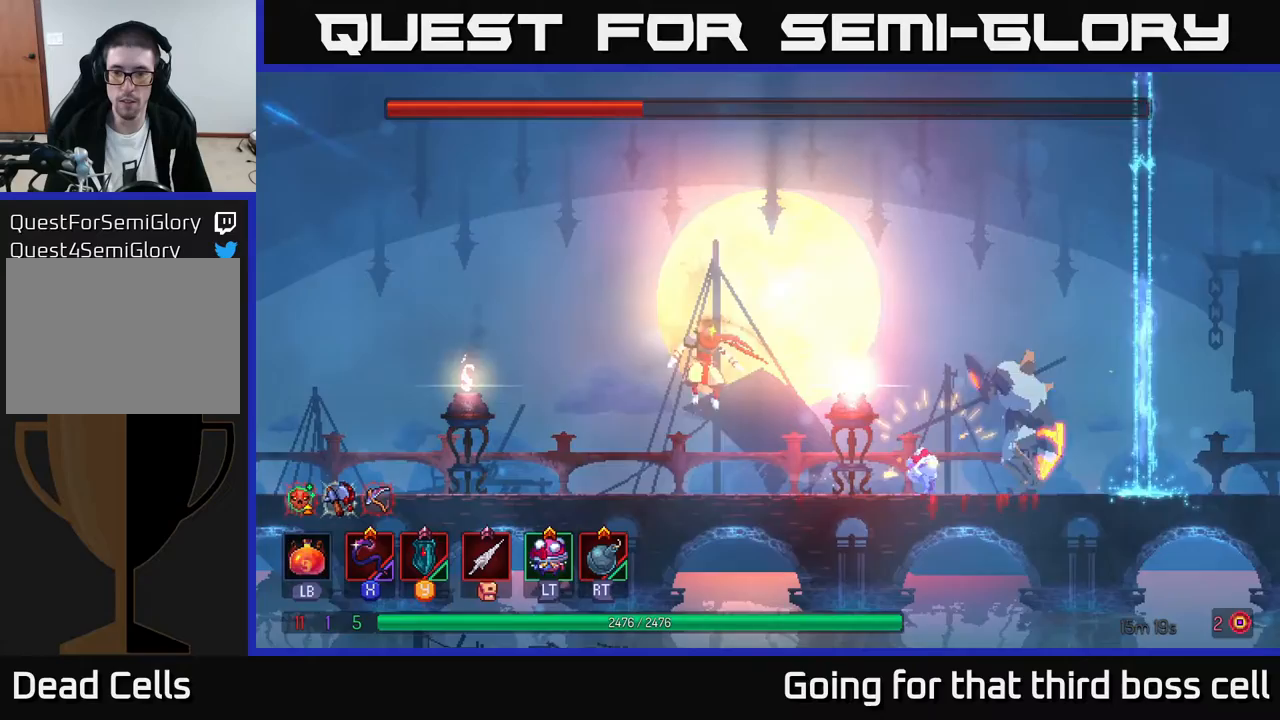
{"buttons": [], "left_stick": "center", "right_stick": "center", "events": [[167, "X", "down"], [283, "X", "up"], [283, "left_stick", "center"]]}
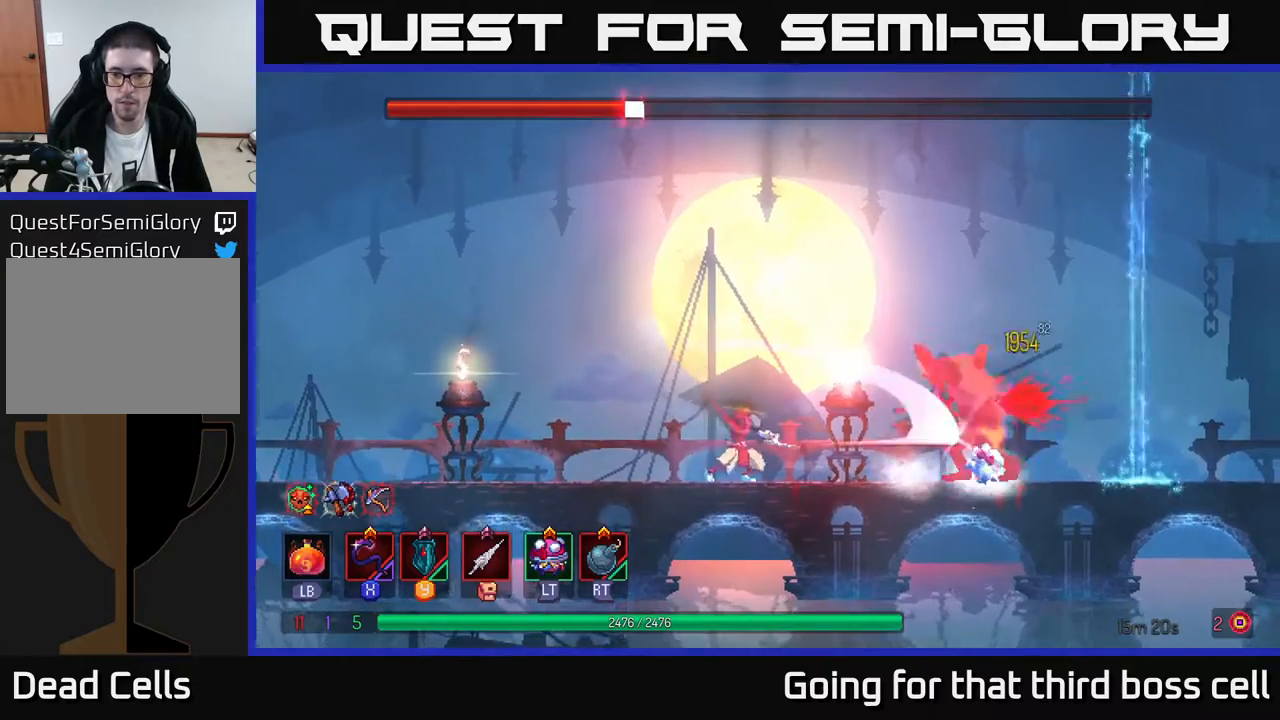
{"buttons": [], "left_stick": "center", "right_stick": "center", "events": [[17, "left_stick", "right"], [417, "left_stick", "center"]]}
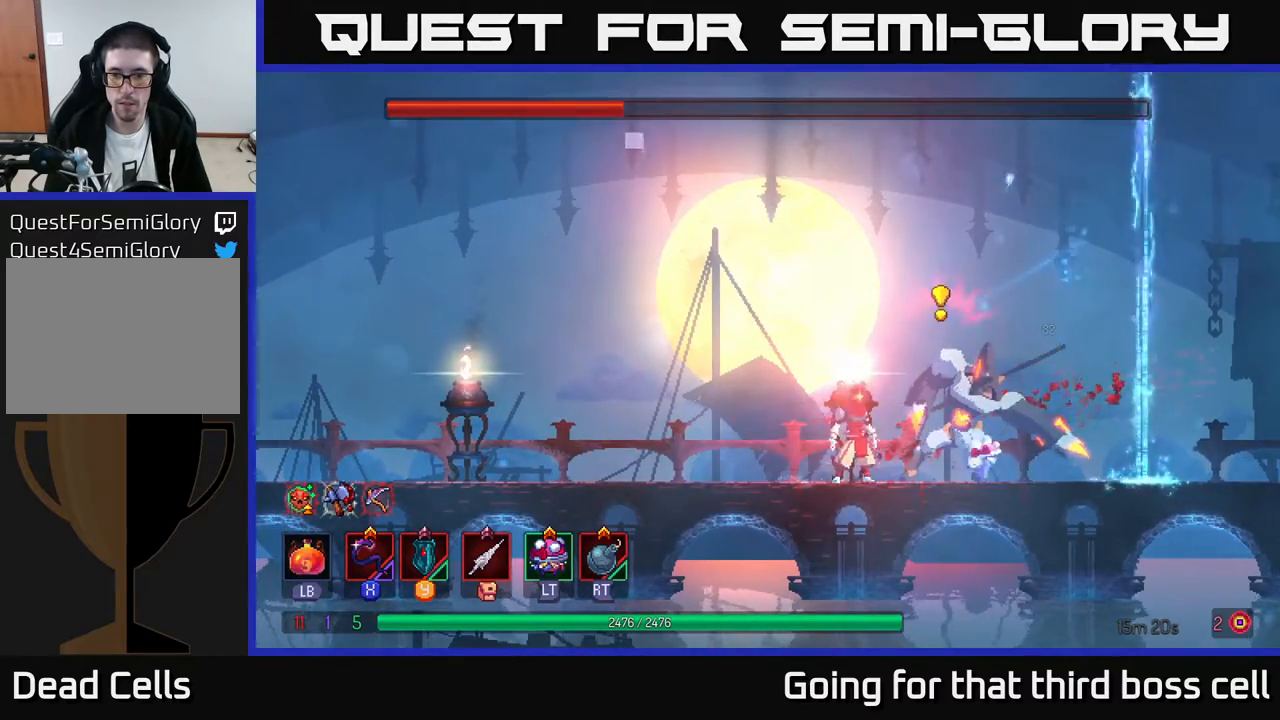
{"buttons": ["A"], "left_stick": "left", "right_stick": "center", "events": [[200, "left_stick", "left"], [217, "A", "down"], [350, "A", "up"], [417, "A", "down"]]}
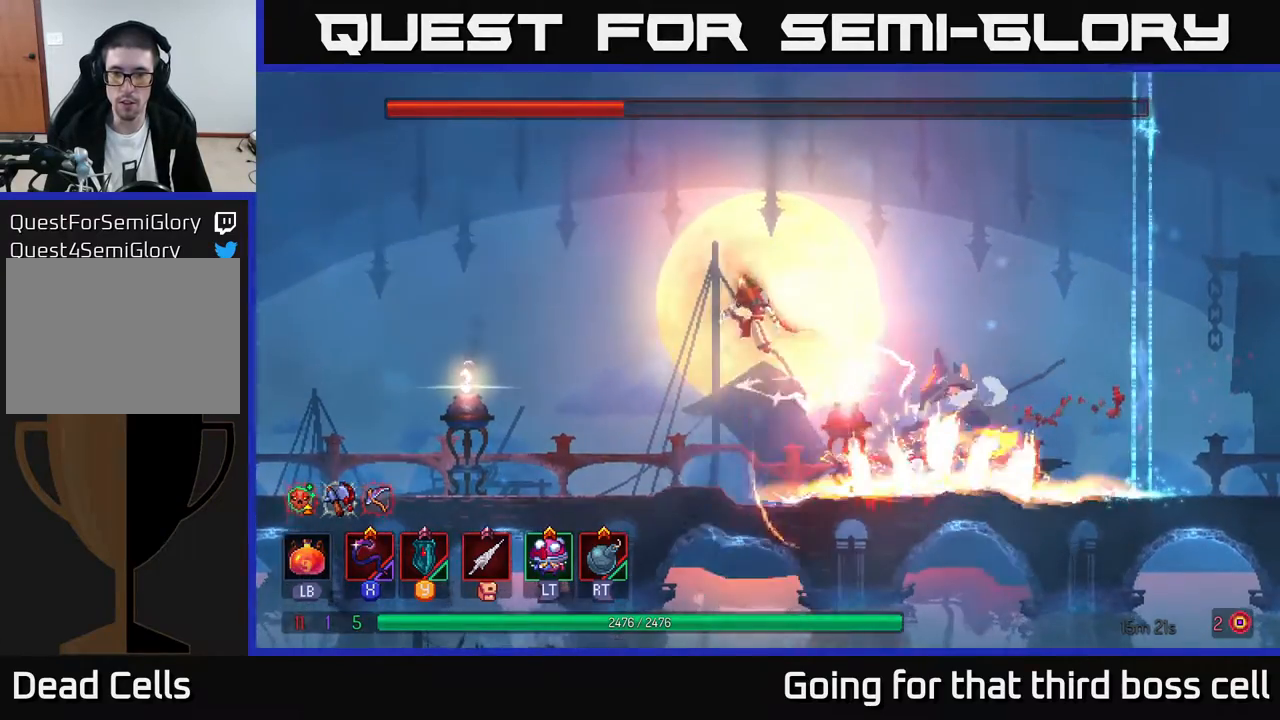
{"buttons": [], "left_stick": "left", "right_stick": "center", "events": [[83, "A", "up"], [200, "left_stick", "right"], [250, "B", "down"], [333, "B", "up"], [467, "left_stick", "left"]]}
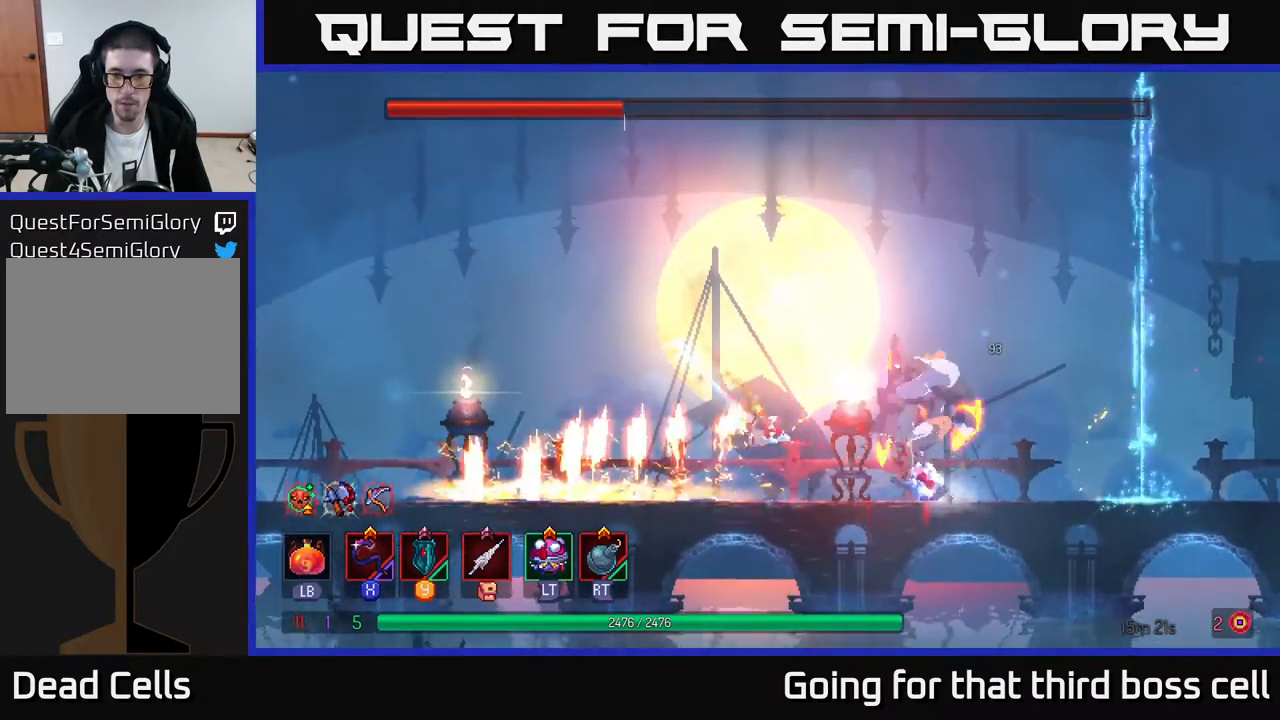
{"buttons": [], "left_stick": "center", "right_stick": "center", "events": [[167, "left_stick", "right"], [400, "left_stick", "center"]]}
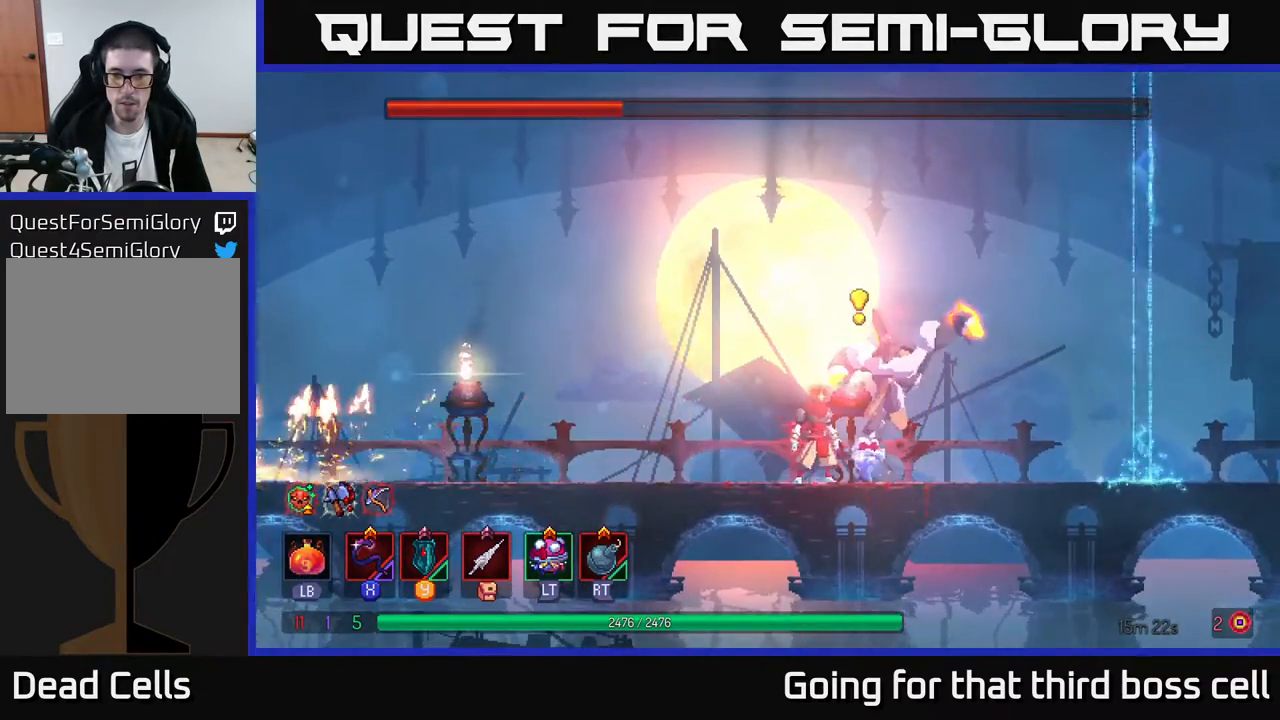
{"buttons": [], "left_stick": "center", "right_stick": "center", "events": [[167, "Y", "down"], [217, "left_stick", "right"], [300, "Y", "up"], [433, "left_stick", "center"]]}
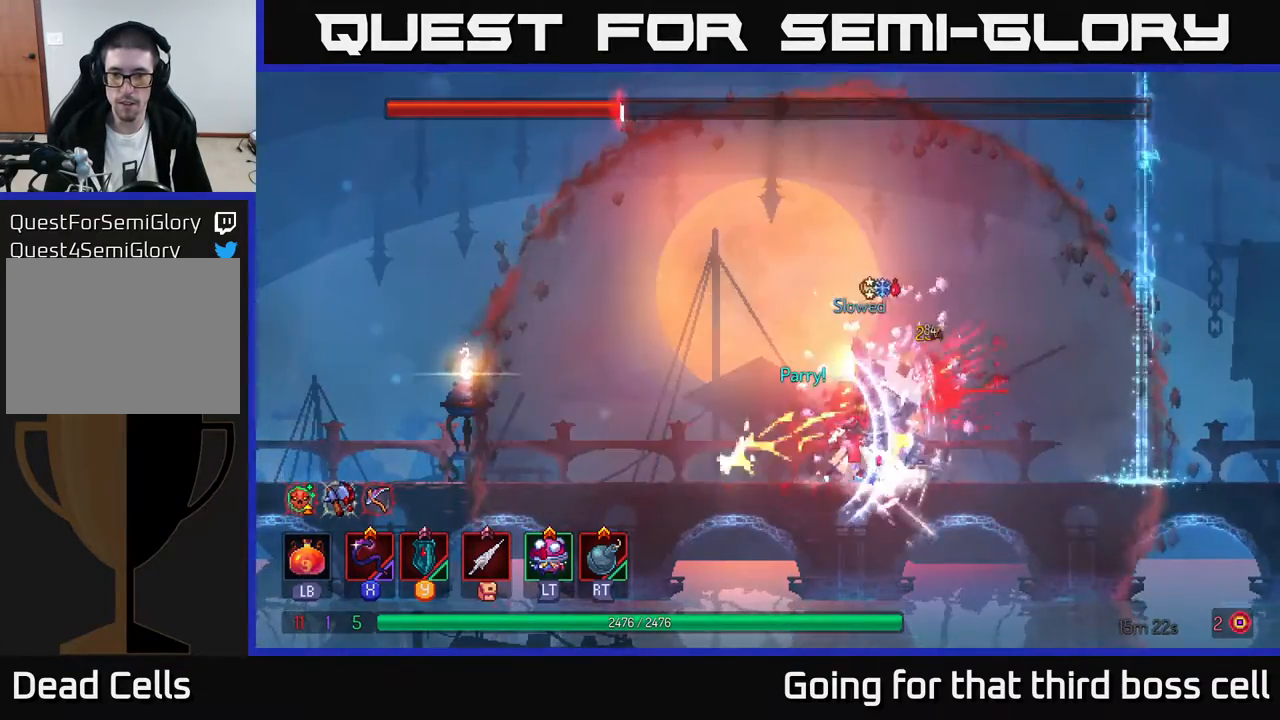
{"buttons": ["B"], "left_stick": "left", "right_stick": "center", "events": [[150, "left_stick", "left"], [300, "A", "down"], [333, "A", "up"], [433, "B", "down"]]}
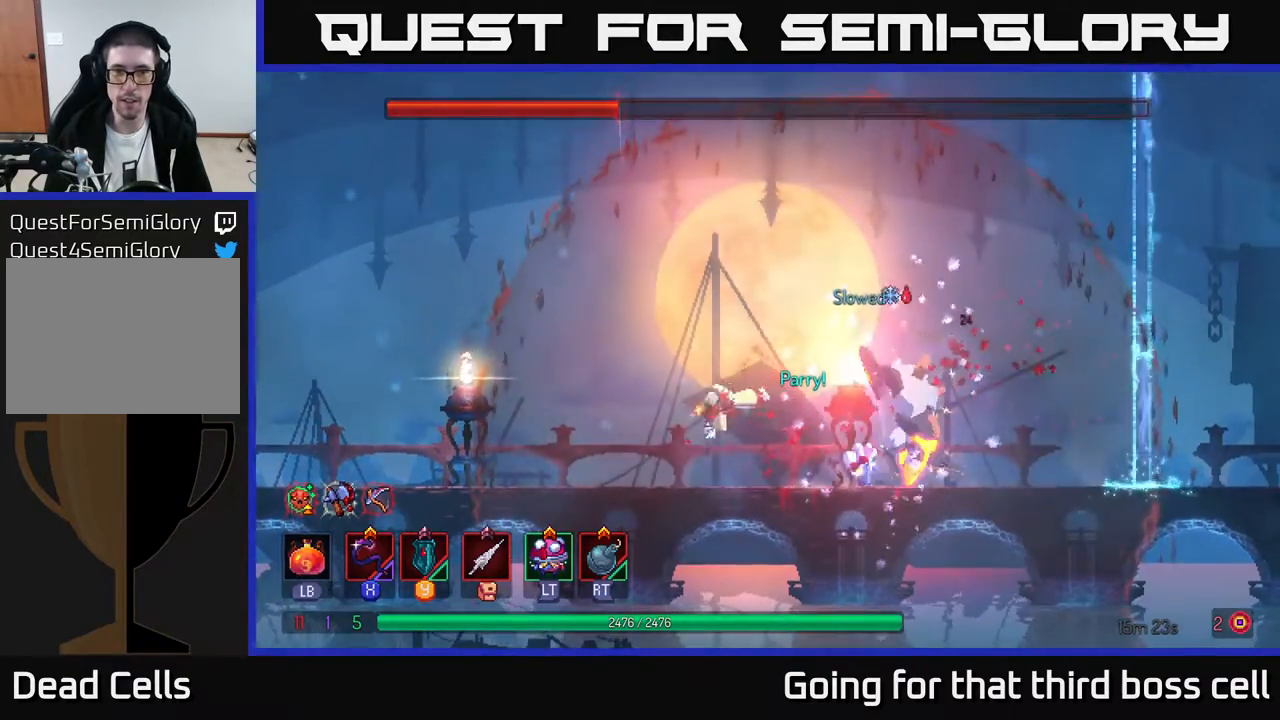
{"buttons": [], "left_stick": "right", "right_stick": "center", "events": [[33, "B", "up"], [200, "left_stick", "right"], [283, "X", "down"], [383, "X", "up"]]}
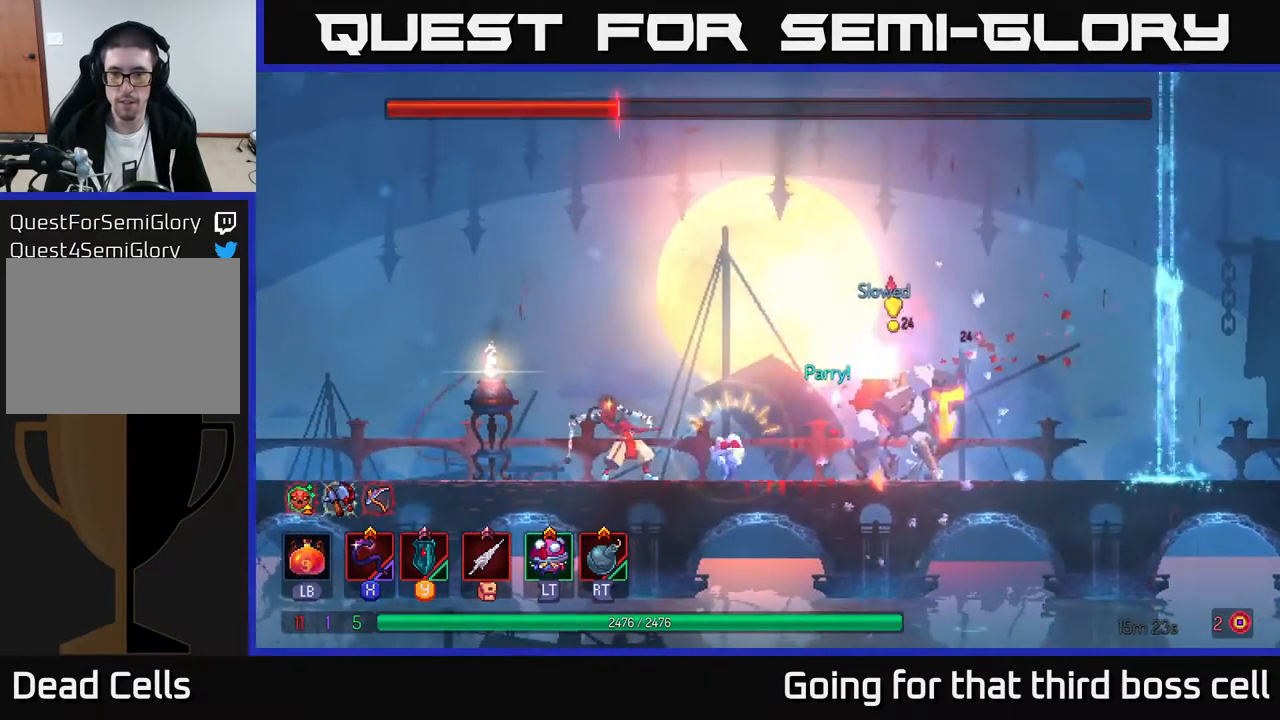
{"buttons": [], "left_stick": "left", "right_stick": "center", "events": [[150, "left_stick", "center"], [417, "left_stick", "left"]]}
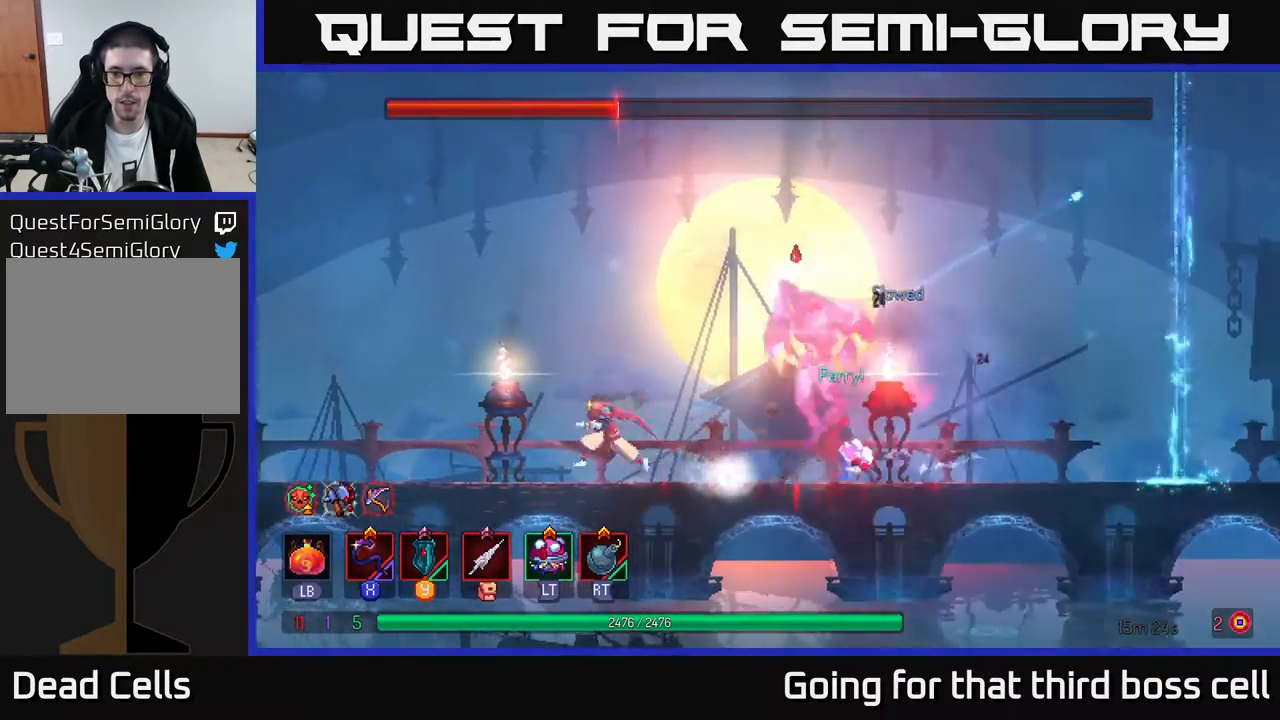
{"buttons": [], "left_stick": "left", "right_stick": "center", "events": [[50, "left_stick", "right"], [100, "B", "down"], [250, "B", "up"], [300, "left_stick", "left"], [367, "X", "down"], [467, "X", "up"]]}
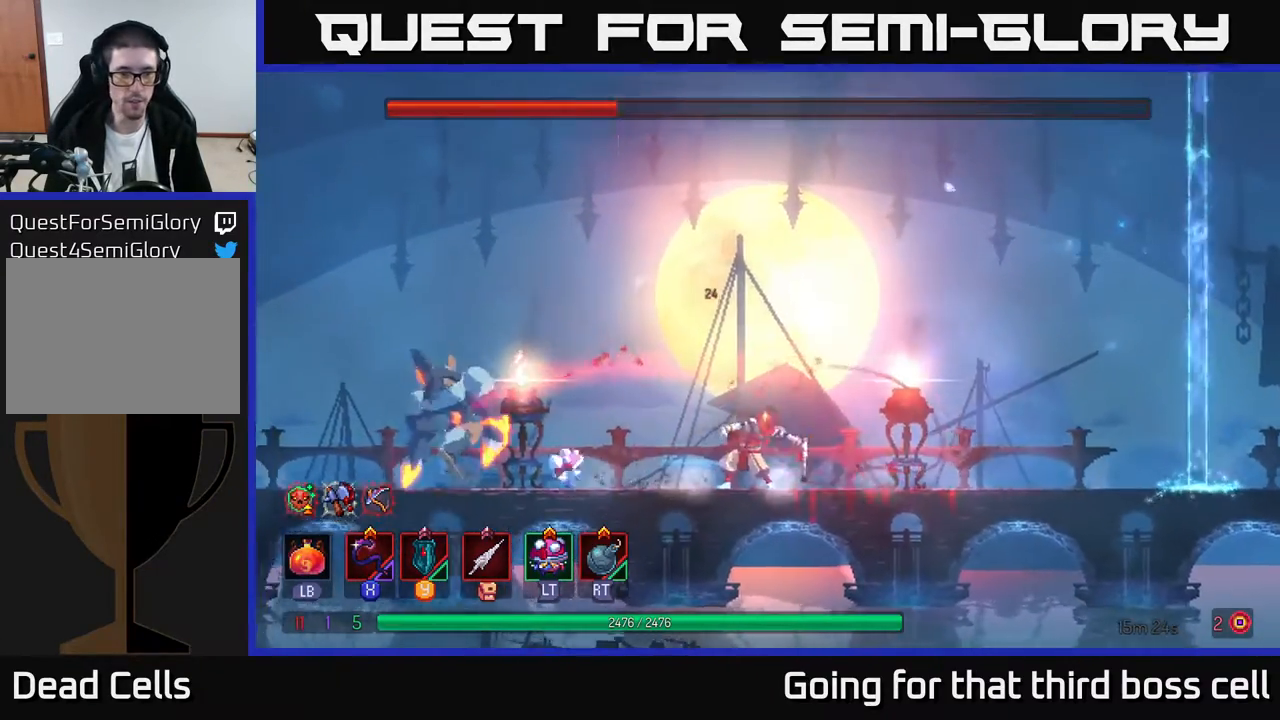
{"buttons": ["X"], "left_stick": "left", "right_stick": "center", "events": [[417, "X", "down"]]}
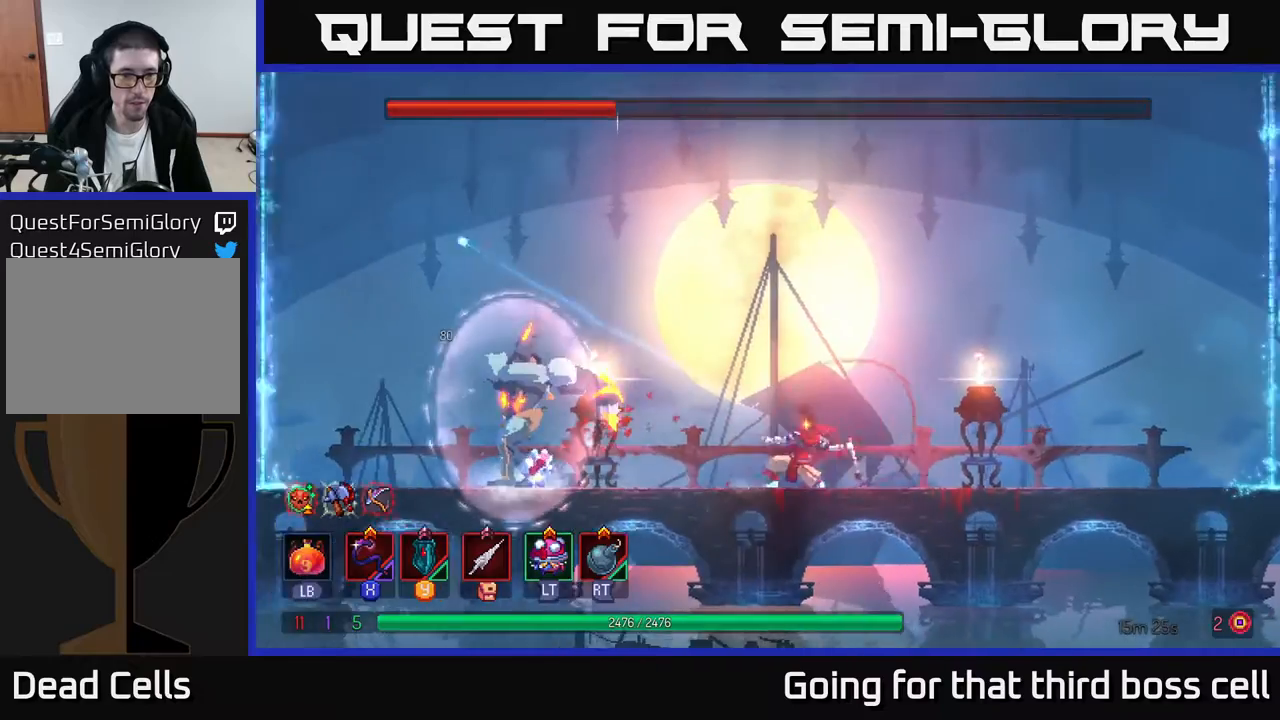
{"buttons": [], "left_stick": "center", "right_stick": "center", "events": [[17, "left_stick", "center"], [50, "X", "up"]]}
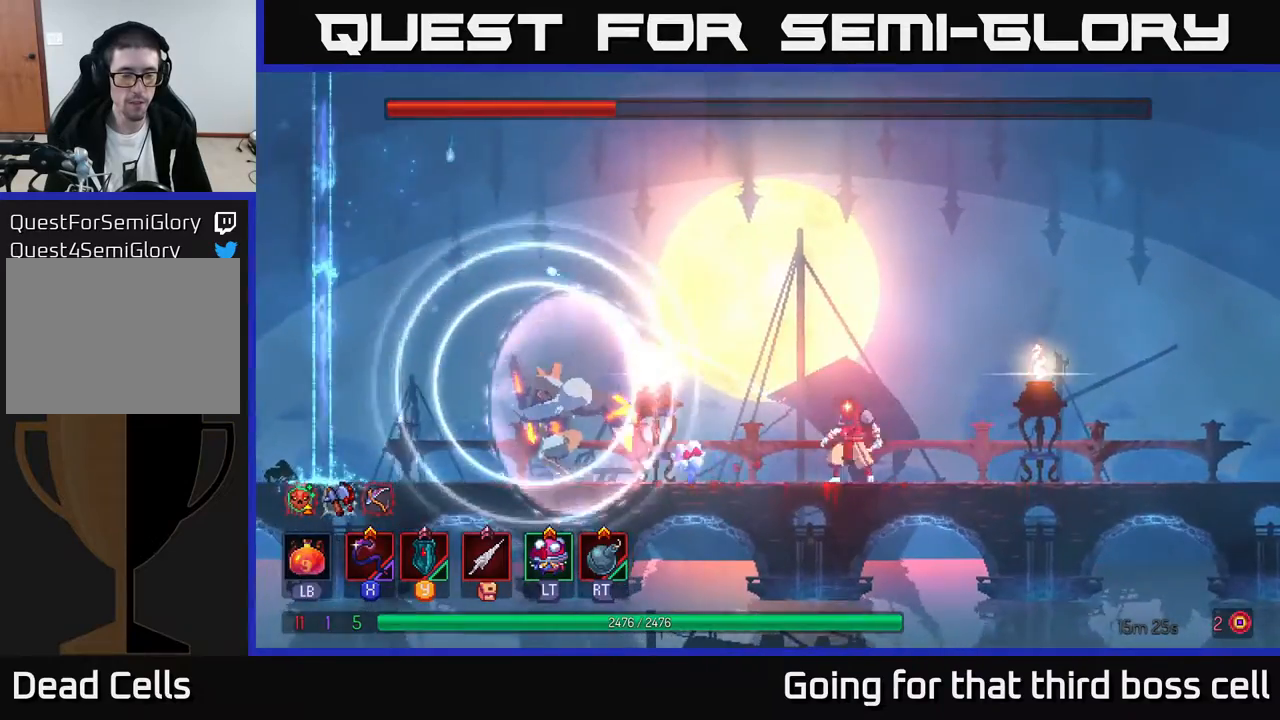
{"buttons": ["R2"], "left_stick": "center", "right_stick": "center", "events": [[50, "left_stick", "left"], [167, "left_stick", "center"], [400, "A", "down"], [483, "R2", "down"], [500, "A", "up"]]}
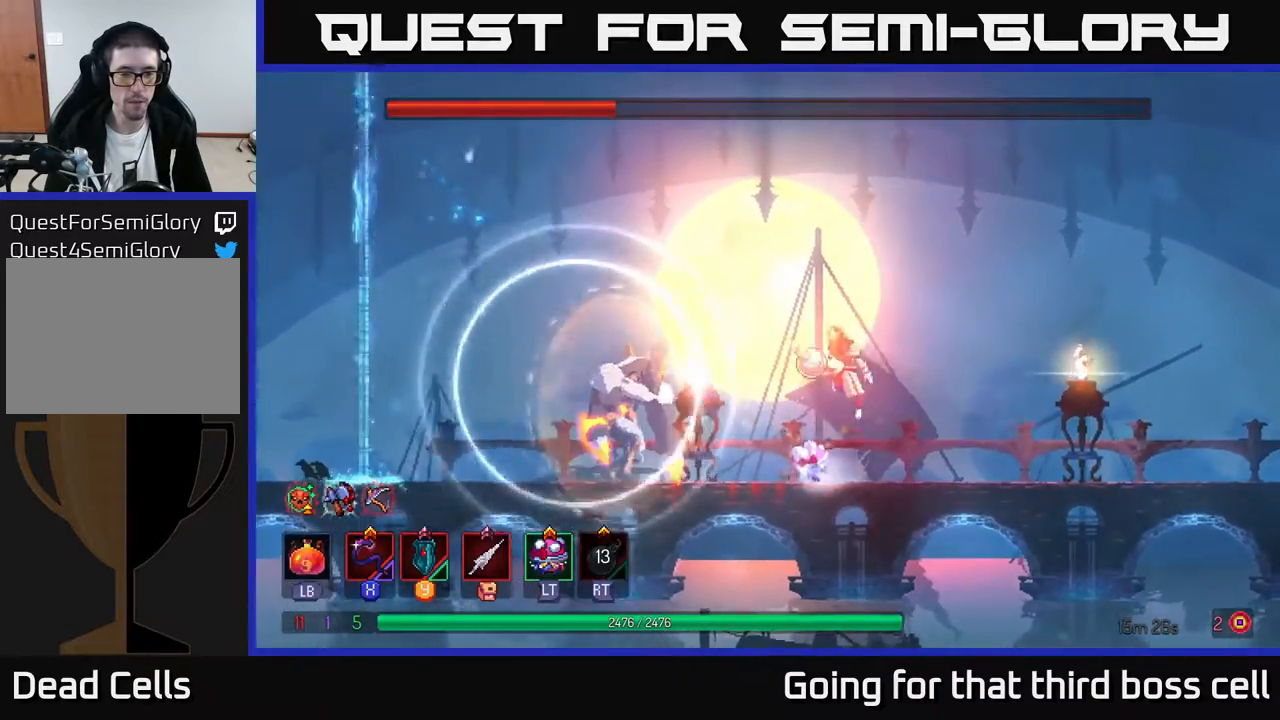
{"buttons": [], "left_stick": "left", "right_stick": "center", "events": [[83, "R2", "up"], [150, "left_stick", "right"], [417, "left_stick", "left"]]}
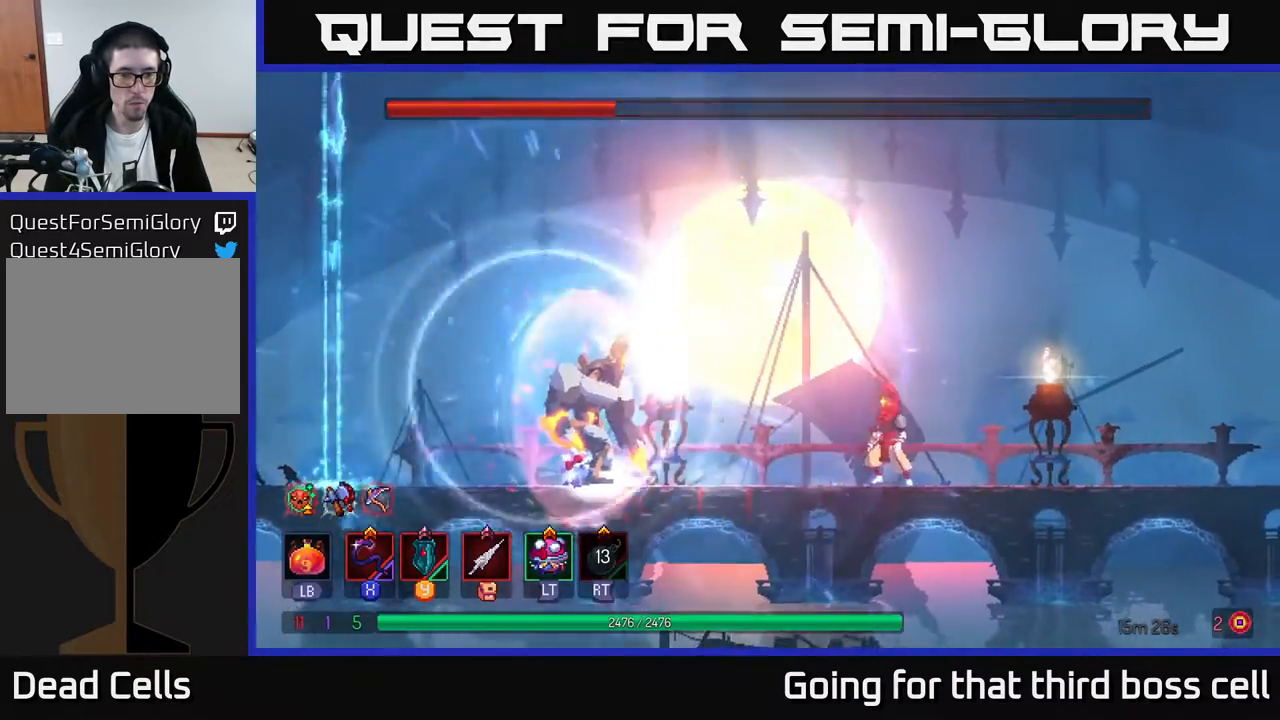
{"buttons": [], "left_stick": "center", "right_stick": "center", "events": [[133, "X", "down"], [250, "X", "up"], [250, "left_stick", "center"]]}
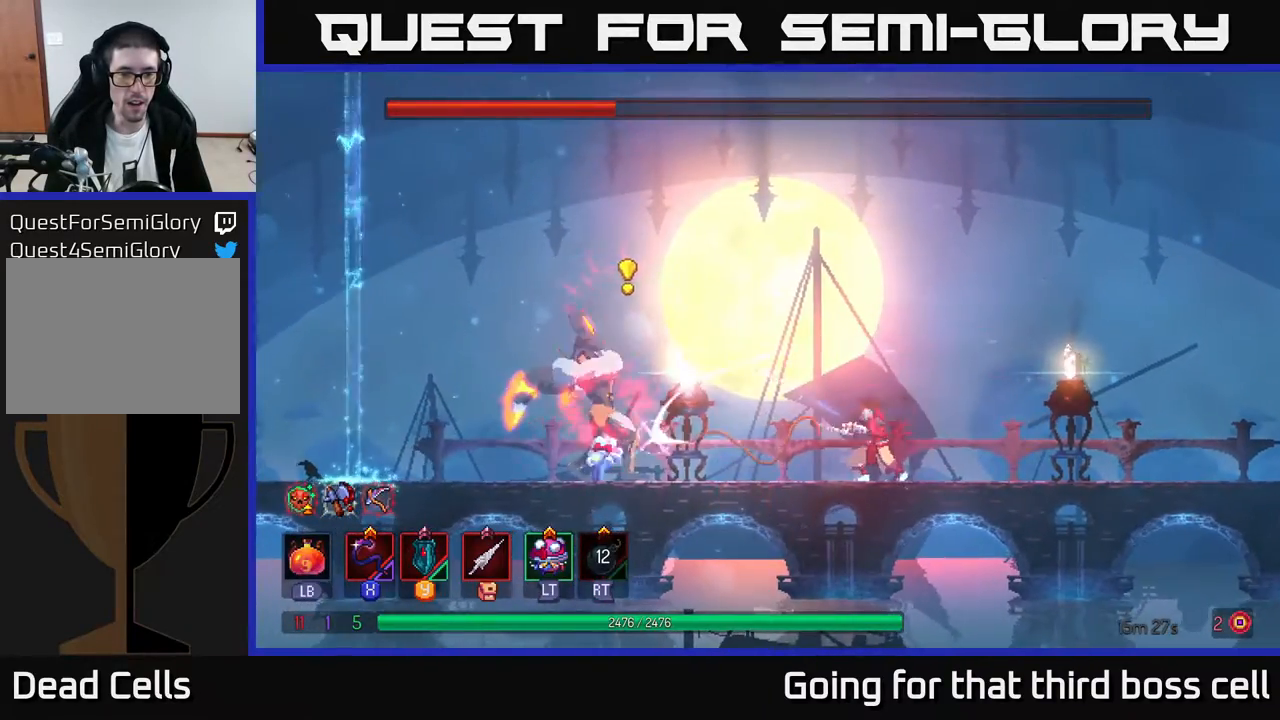
{"buttons": [], "left_stick": "center", "right_stick": "center", "events": [[200, "X", "down"], [267, "left_stick", "left"], [317, "X", "up"], [433, "left_stick", "center"]]}
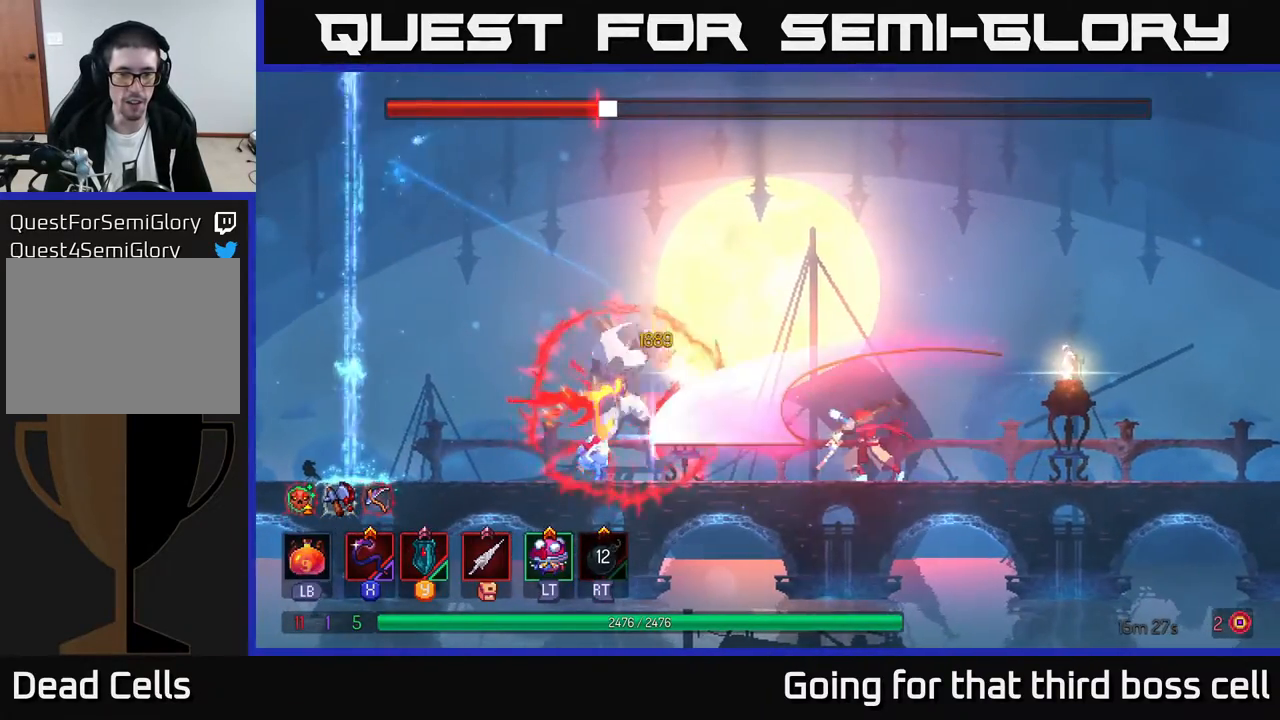
{"buttons": [], "left_stick": "center", "right_stick": "center", "events": [[233, "X", "down"], [400, "X", "up"]]}
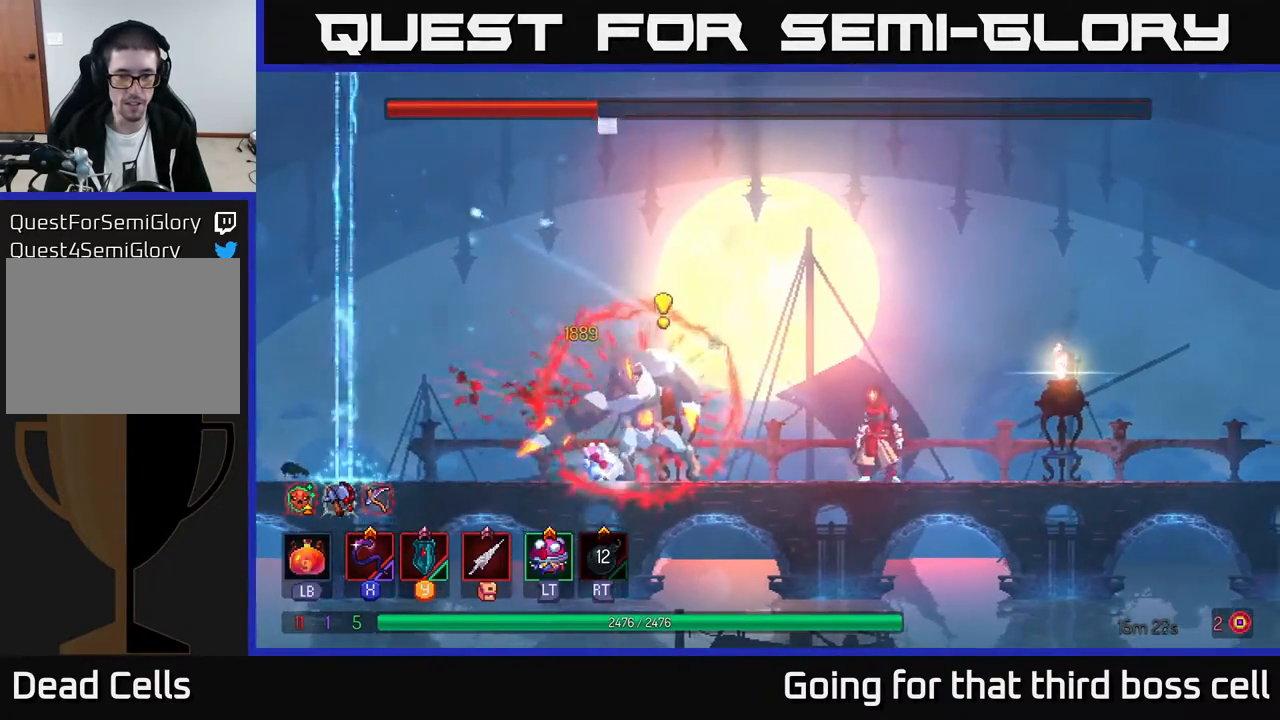
{"buttons": ["A"], "left_stick": "right", "right_stick": "center", "events": [[100, "X", "down"], [217, "X", "up"], [350, "left_stick", "right"], [500, "A", "down"]]}
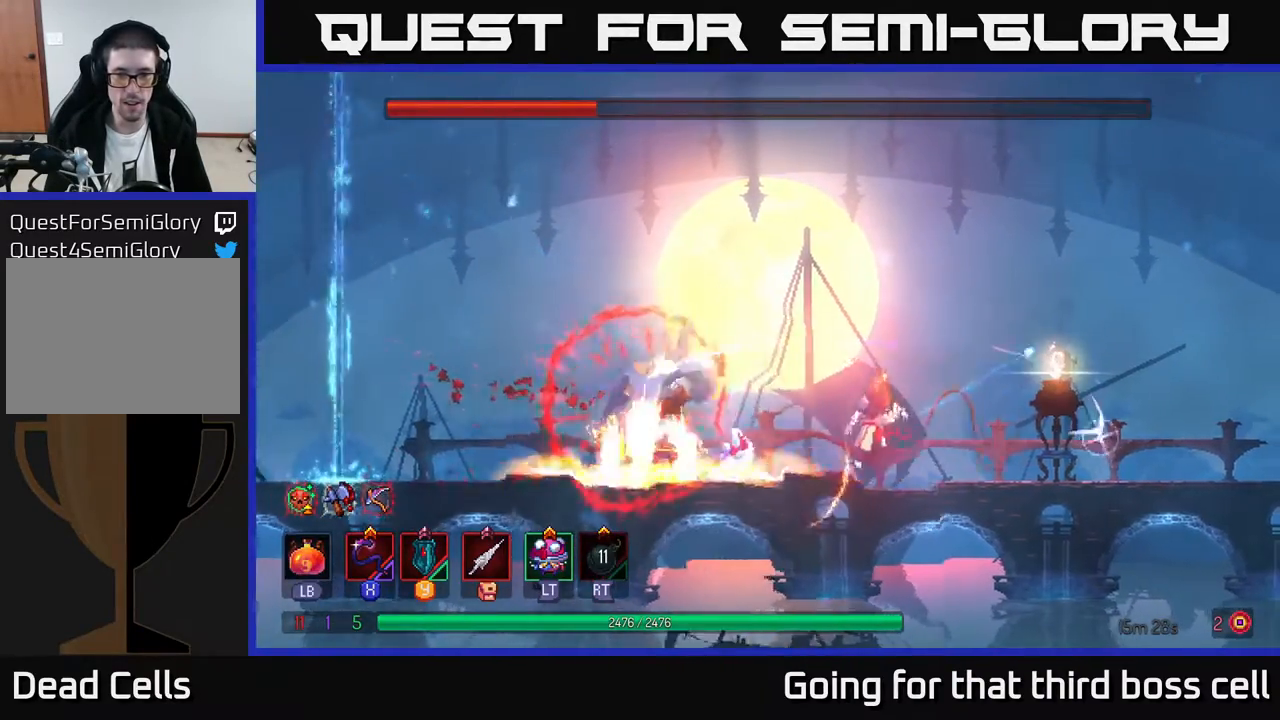
{"buttons": [], "left_stick": "left", "right_stick": "center", "events": [[83, "A", "up"], [200, "A", "down"], [283, "A", "up"], [467, "left_stick", "left"]]}
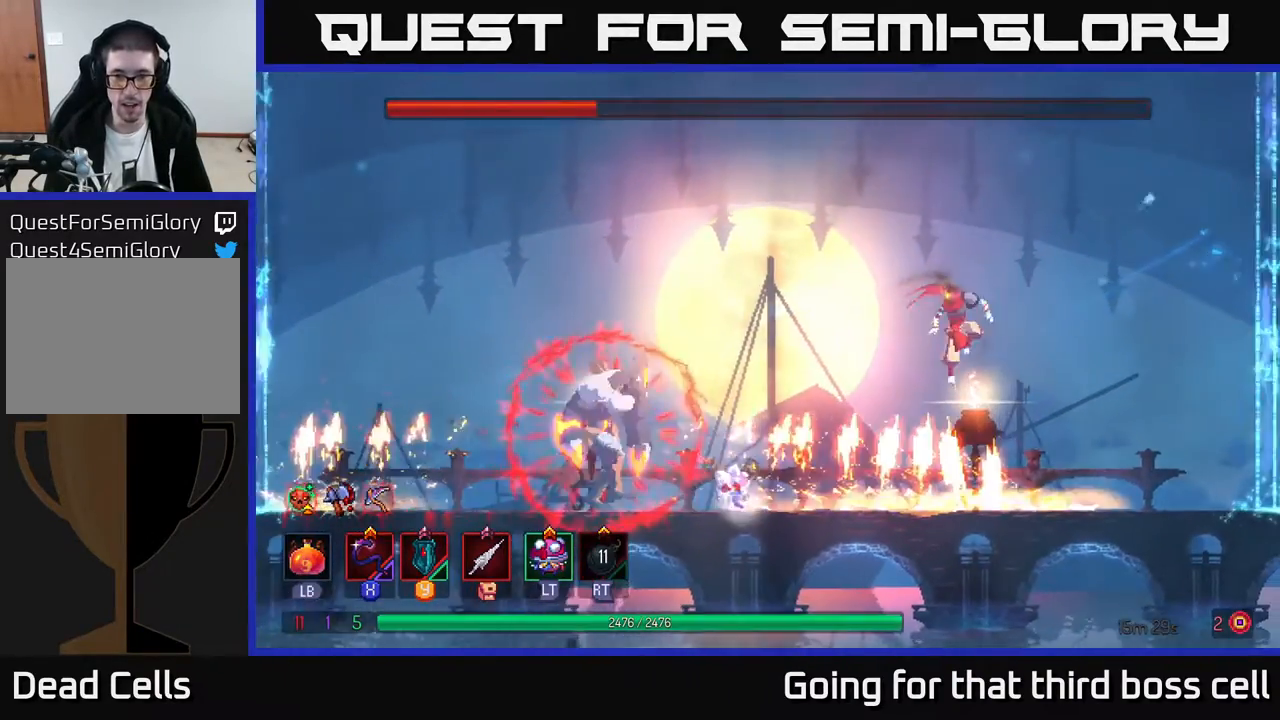
{"buttons": [], "left_stick": "right", "right_stick": "center", "events": [[83, "B", "down"], [167, "B", "up"], [183, "left_stick", "right"]]}